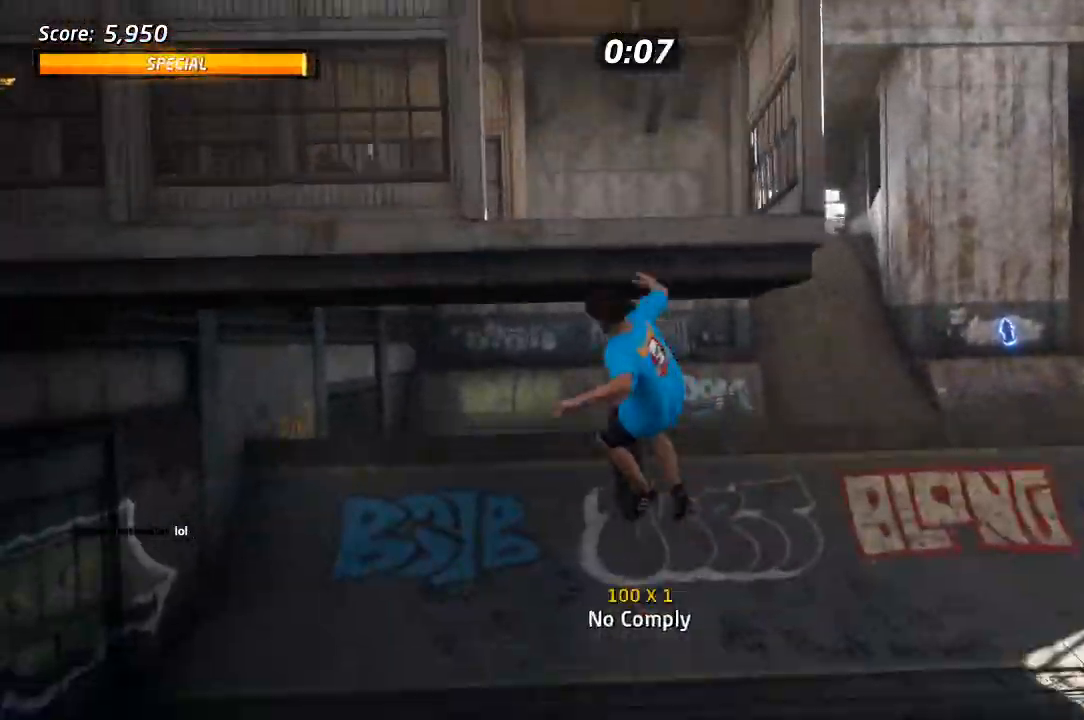
Gameplay with a controller (PlayStation layout); each line is a JSON object with the inputs held at the frame after it. "events" lists button and stick changes between this image and that frame as [ms after this image, input, new state], when the widget could be followed in between.
{"buttons": ["DPAD_UP"], "left_stick": "center", "right_stick": "left"}
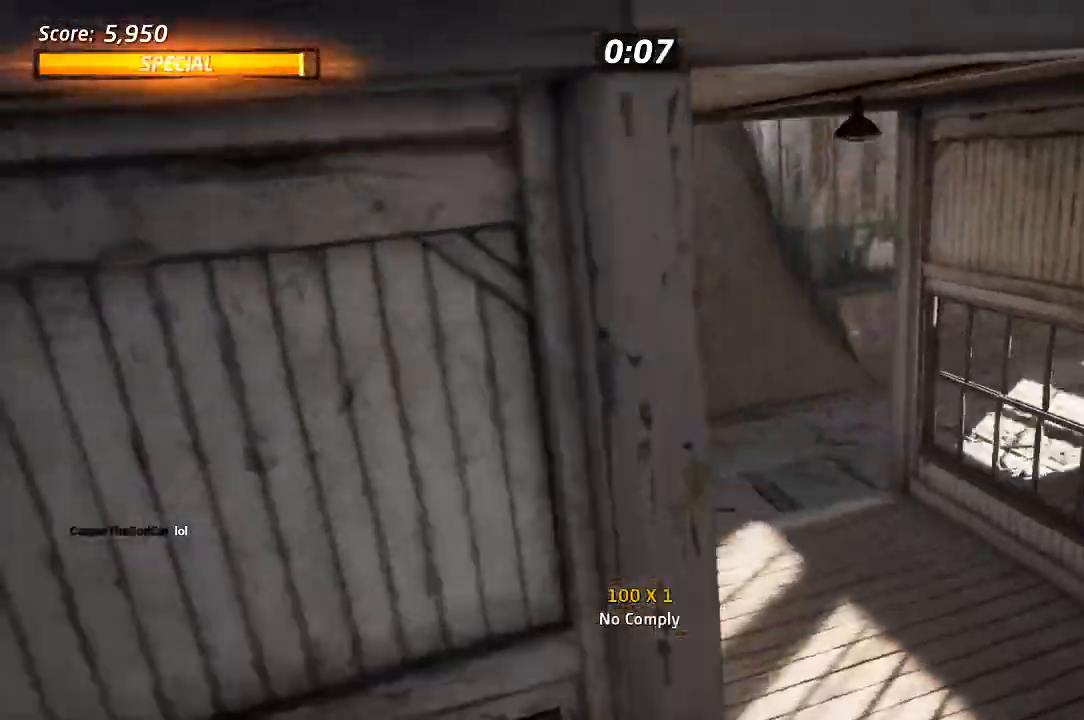
{"buttons": ["DPAD_UP"], "left_stick": "center", "right_stick": "center", "events": [[183, "right_stick", "center"], [300, "CROSS", "down"], [417, "CROSS", "up"]]}
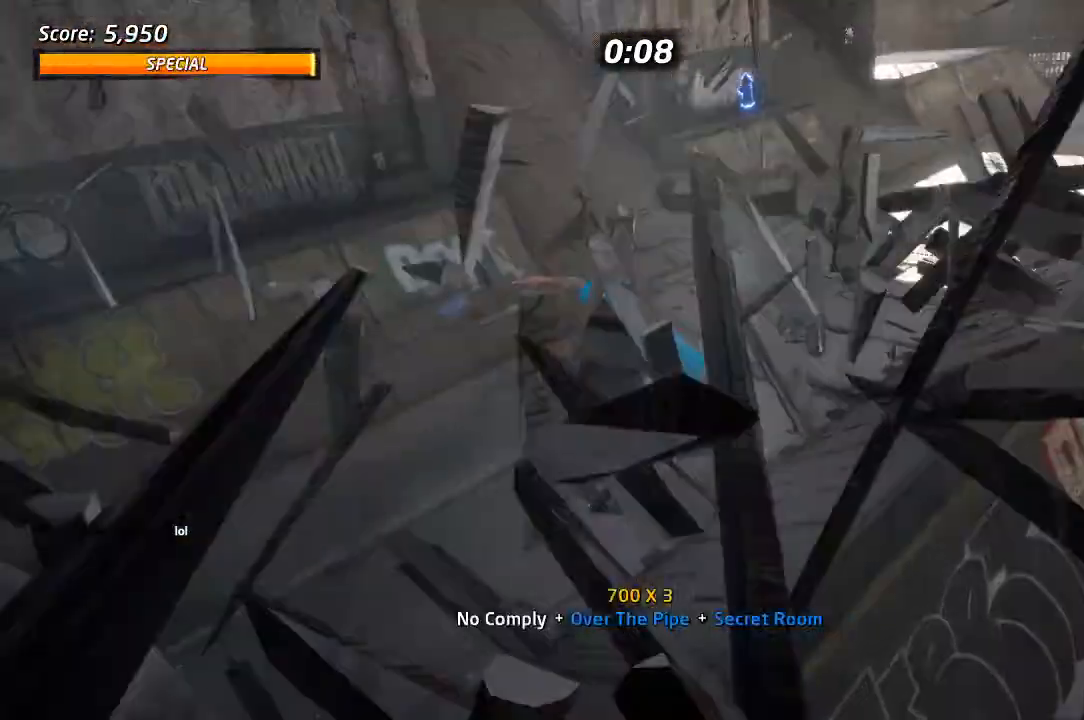
{"buttons": ["CROSS"], "left_stick": "center", "right_stick": "center", "events": [[17, "right_stick", "left"], [300, "right_stick", "center"], [383, "DPAD_RIGHT", "down"], [400, "DPAD_UP", "up"], [483, "CROSS", "down"], [483, "DPAD_RIGHT", "up"]]}
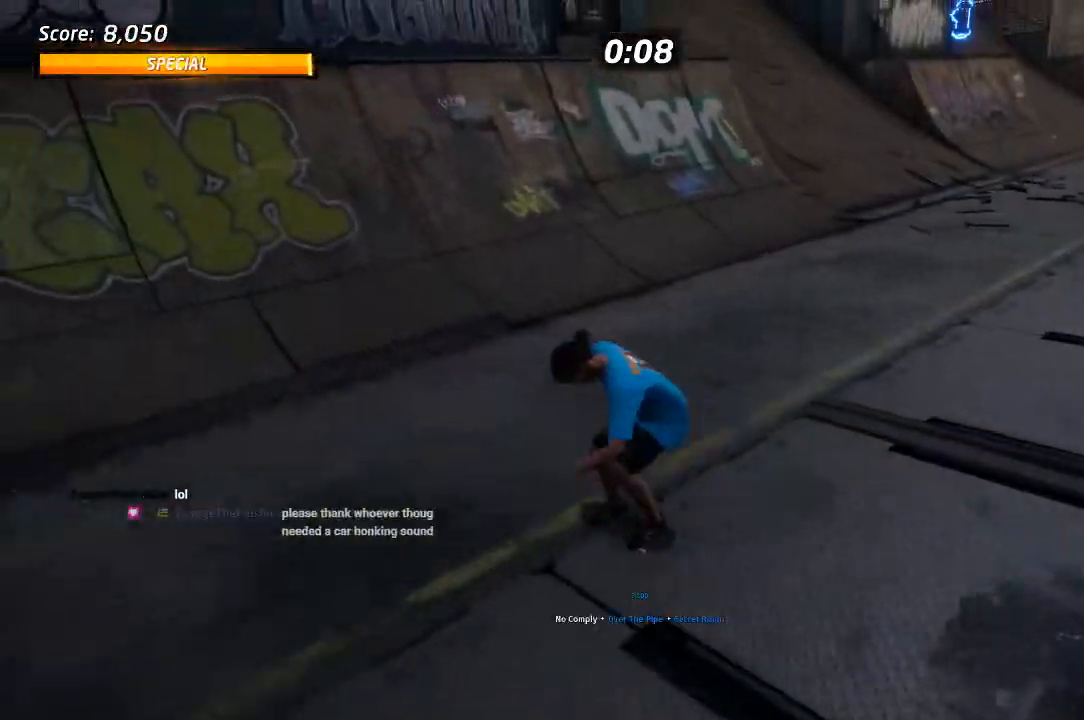
{"buttons": ["CROSS"], "left_stick": "center", "right_stick": "center"}
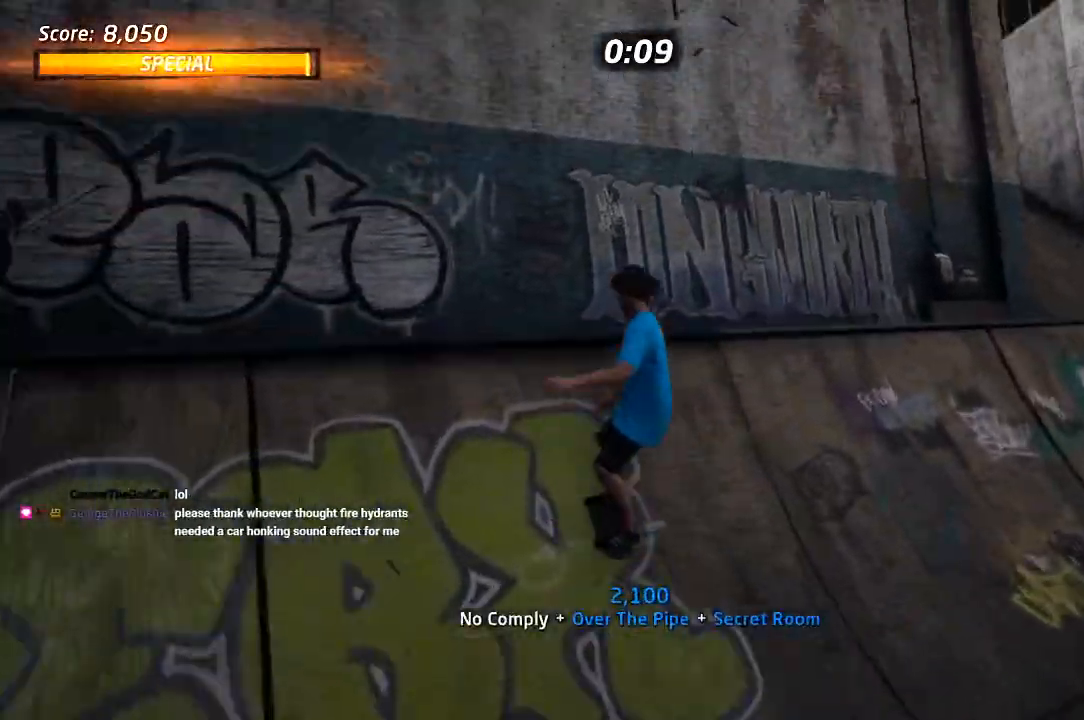
{"buttons": ["R1"], "left_stick": "center", "right_stick": "center", "events": [[50, "CROSS", "up"], [133, "R1", "down"], [133, "SQUARE", "down"], [150, "DPAD_LEFT", "down"], [183, "DPAD_DOWN", "down"], [217, "SQUARE", "up"], [250, "DPAD_DOWN", "up"], [300, "DPAD_DOWN", "down"], [300, "DPAD_LEFT", "up"], [500, "DPAD_DOWN", "up"]]}
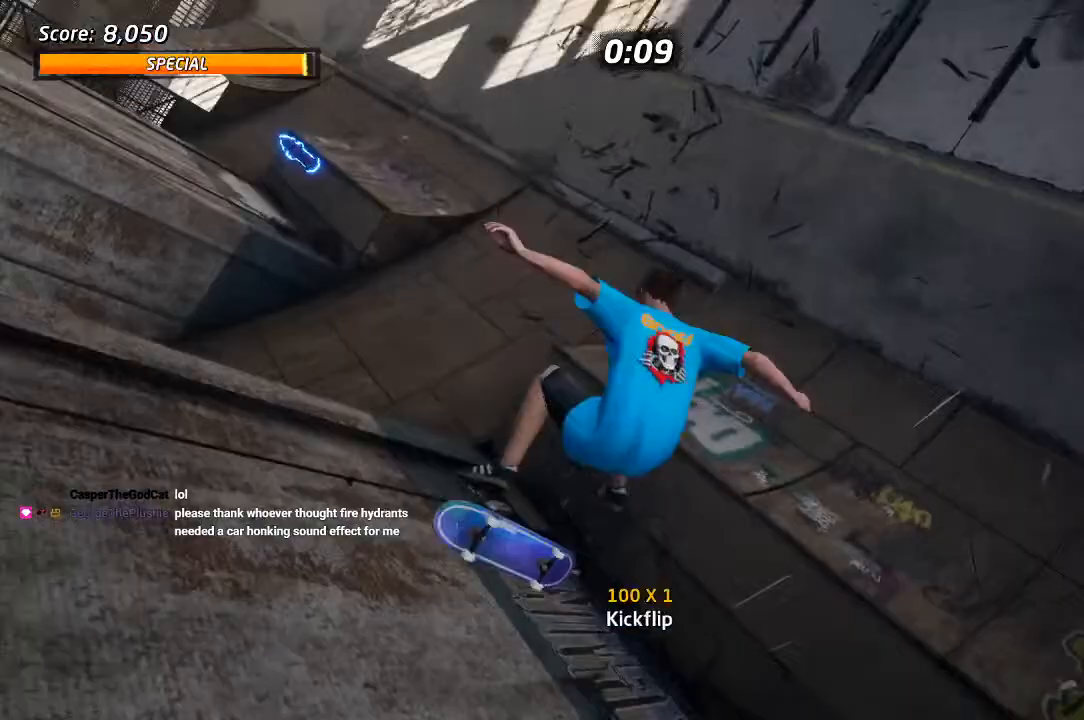
{"buttons": ["CROSS", "R1", "DPAD_RIGHT"], "left_stick": "center", "right_stick": "center", "events": [[17, "DPAD_RIGHT", "down"], [50, "SQUARE", "down"], [200, "SQUARE", "up"], [300, "CROSS", "down"]]}
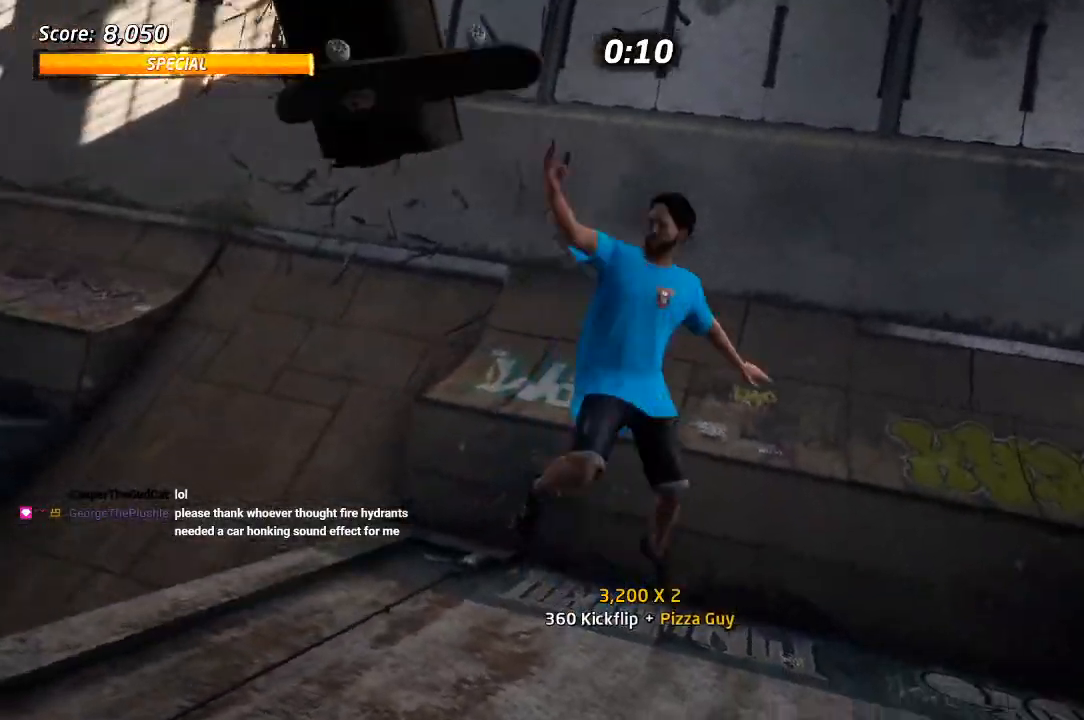
{"buttons": ["CROSS"], "left_stick": "center", "right_stick": "center", "events": [[200, "R1", "up"], [333, "DPAD_RIGHT", "up"]]}
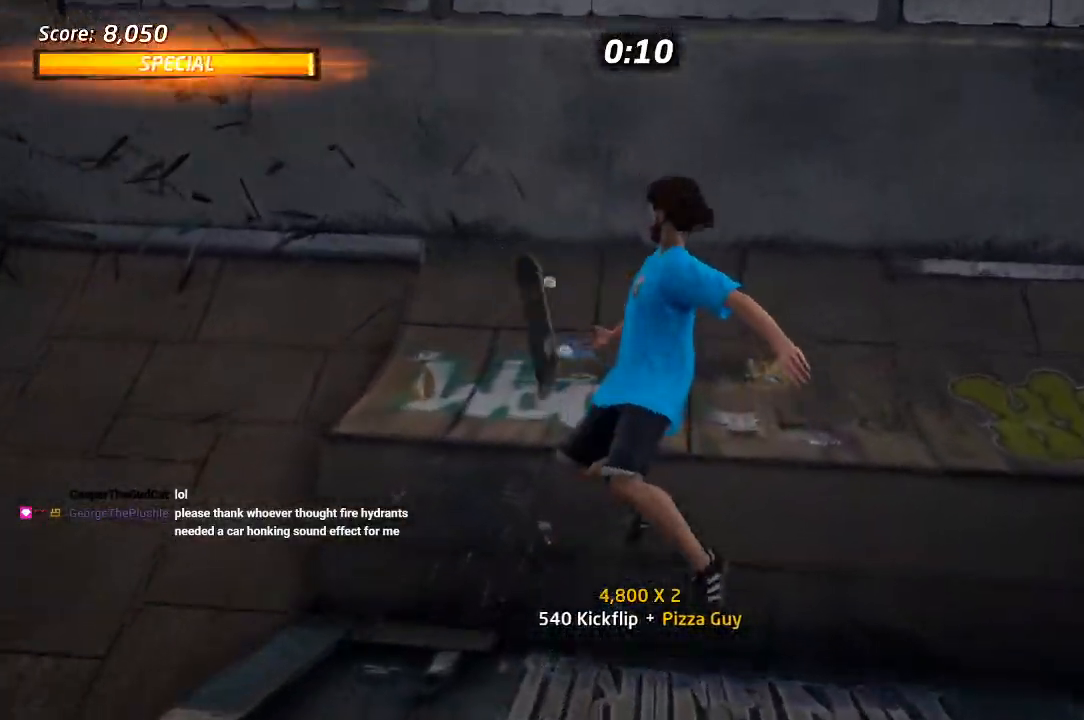
{"buttons": ["CROSS", "DPAD_LEFT"], "left_stick": "center", "right_stick": "center"}
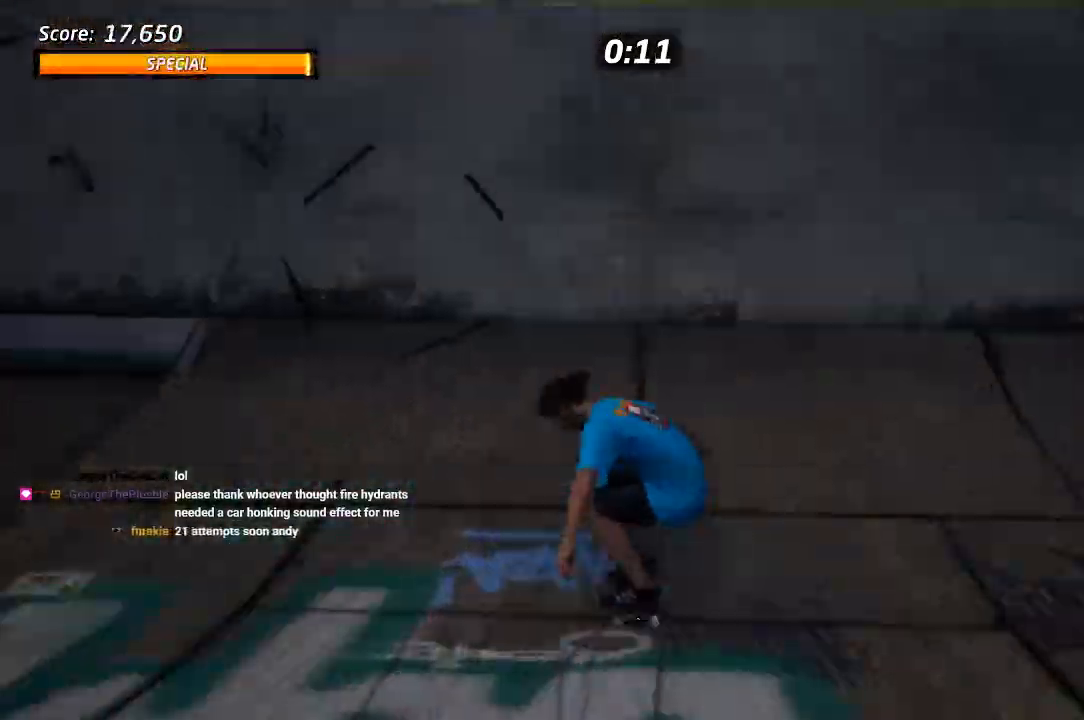
{"buttons": ["CROSS", "DPAD_DOWN", "DPAD_RIGHT"], "left_stick": "center", "right_stick": "center", "events": [[283, "DPAD_DOWN", "down"], [283, "DPAD_LEFT", "up"], [283, "DPAD_RIGHT", "down"]]}
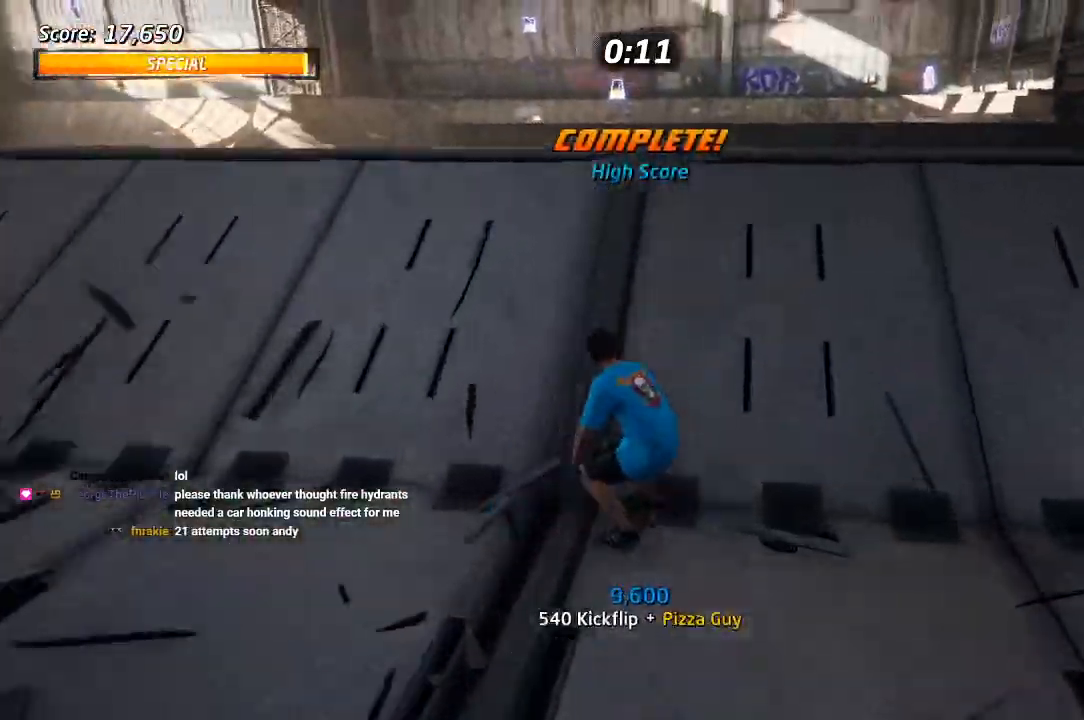
{"buttons": ["CROSS", "DPAD_UP"], "left_stick": "center", "right_stick": "center", "events": [[33, "DPAD_RIGHT", "up"], [100, "DPAD_DOWN", "up"], [100, "DPAD_UP", "down"], [167, "DPAD_UP", "up"], [200, "CROSS", "up"], [233, "DPAD_UP", "down"], [300, "CROSS", "down"]]}
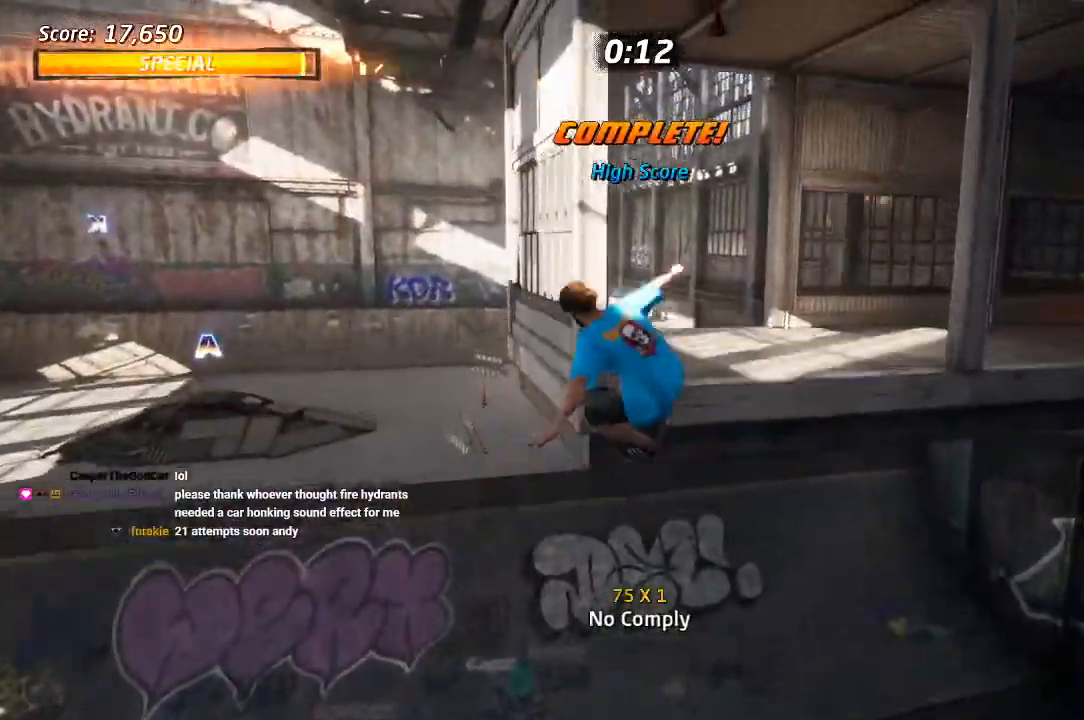
{"buttons": ["CROSS", "DPAD_UP"], "left_stick": "center", "right_stick": "center", "events": []}
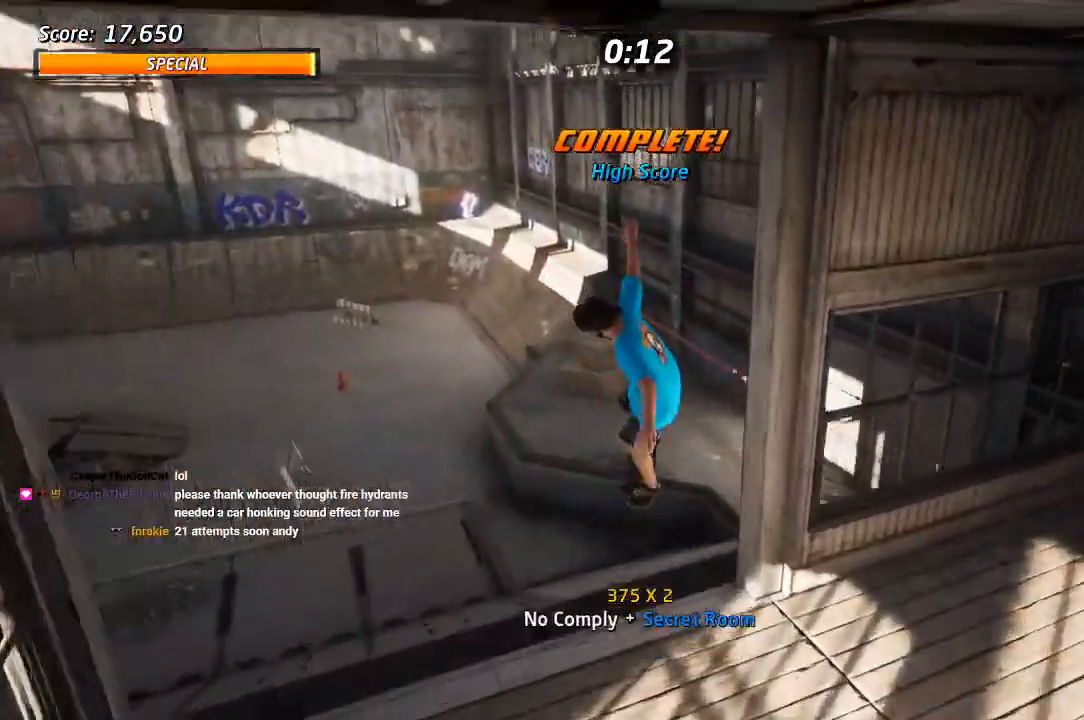
{"buttons": ["CROSS", "DPAD_UP"], "left_stick": "center", "right_stick": "center"}
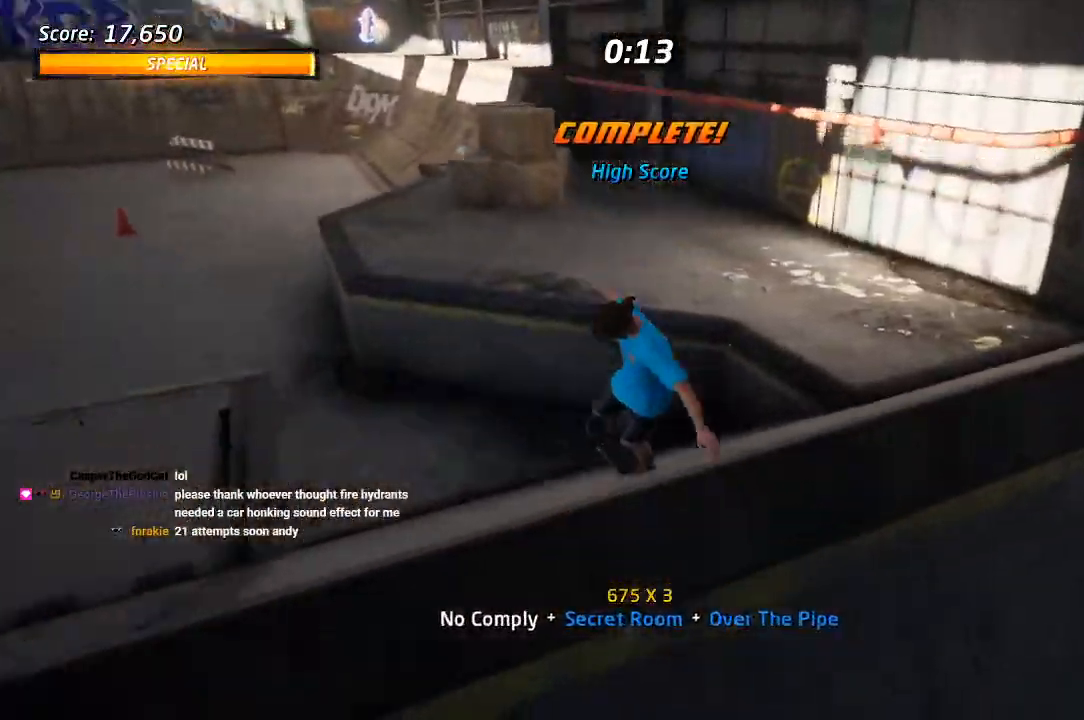
{"buttons": ["CROSS", "DPAD_DOWN", "DPAD_LEFT"], "left_stick": "center", "right_stick": "center", "events": [[17, "DPAD_UP", "up"], [33, "DPAD_LEFT", "down"], [50, "DPAD_DOWN", "down"]]}
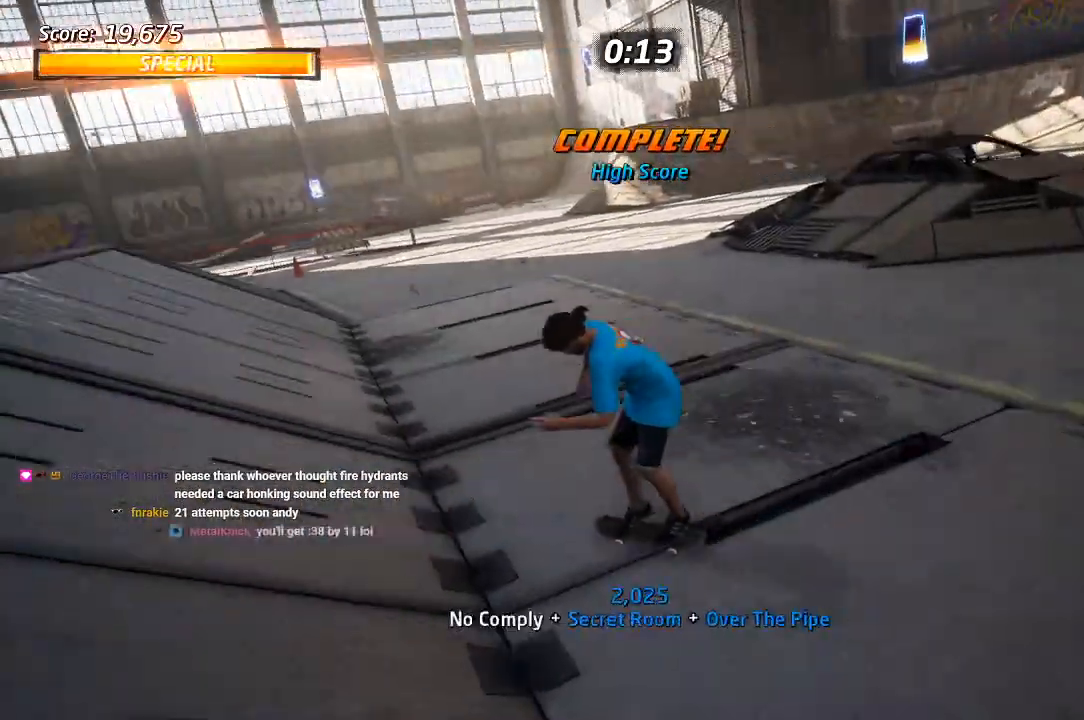
{"buttons": ["SQUARE", "DPAD_DOWN", "DPAD_LEFT"], "left_stick": "center", "right_stick": "center", "events": [[233, "CROSS", "up"], [267, "L1", "down"], [267, "SQUARE", "down"], [350, "L1", "up"], [350, "SQUARE", "up"], [400, "SQUARE", "down"]]}
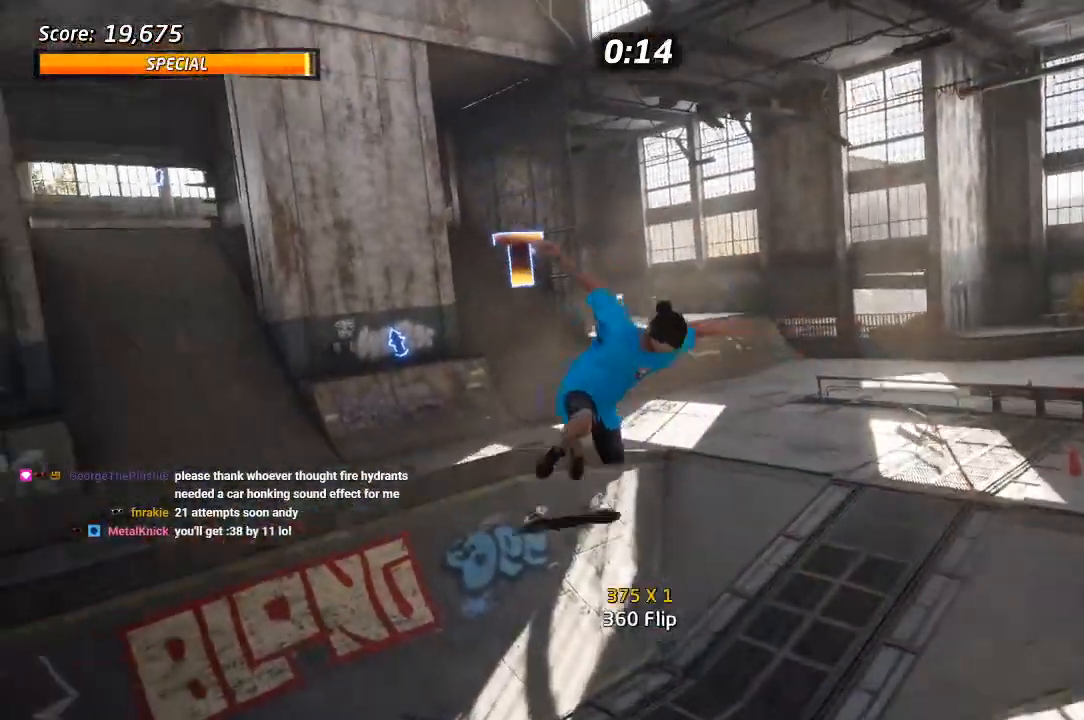
{"buttons": ["L1", "DPAD_UP", "DPAD_LEFT"], "left_stick": "center", "right_stick": "center", "events": [[50, "SQUARE", "up"], [67, "L1", "down"], [117, "L1", "up"], [167, "SQUARE", "down"], [250, "L1", "down"], [300, "SQUARE", "up"], [433, "DPAD_DOWN", "up"], [500, "DPAD_UP", "down"]]}
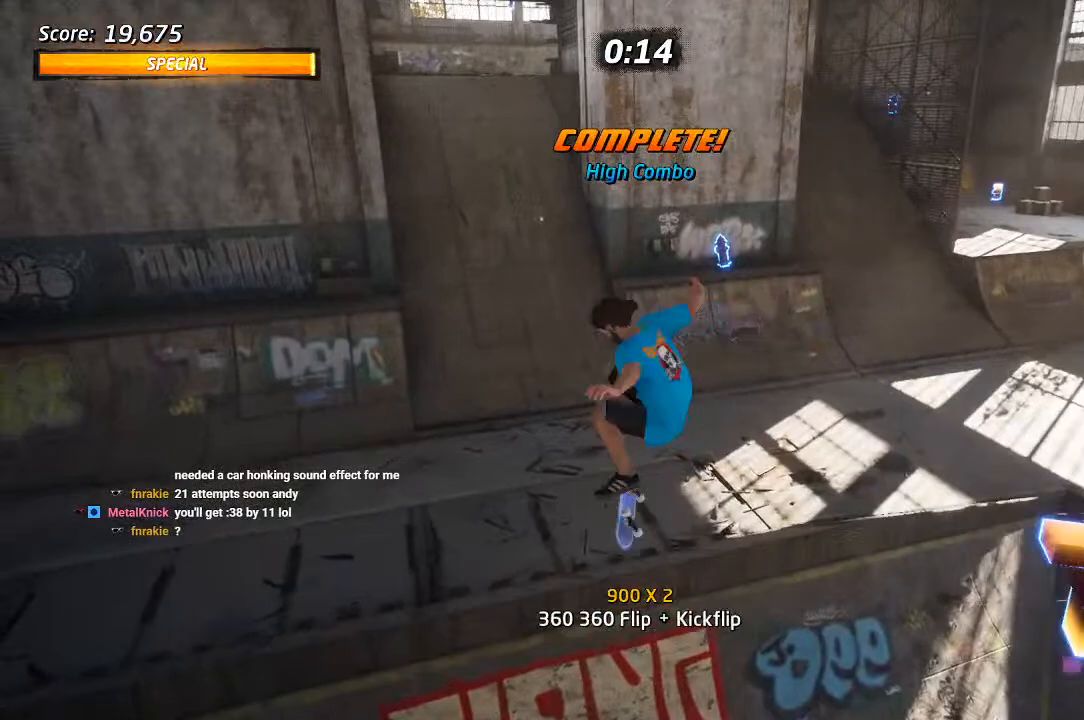
{"buttons": ["CROSS"], "left_stick": "center", "right_stick": "center", "events": [[33, "DPAD_UP", "up"], [67, "DPAD_LEFT", "up"], [83, "L1", "up"], [200, "CROSS", "down"], [233, "DPAD_LEFT", "down"], [333, "R1", "down"], [417, "R1", "up"], [500, "DPAD_LEFT", "up"]]}
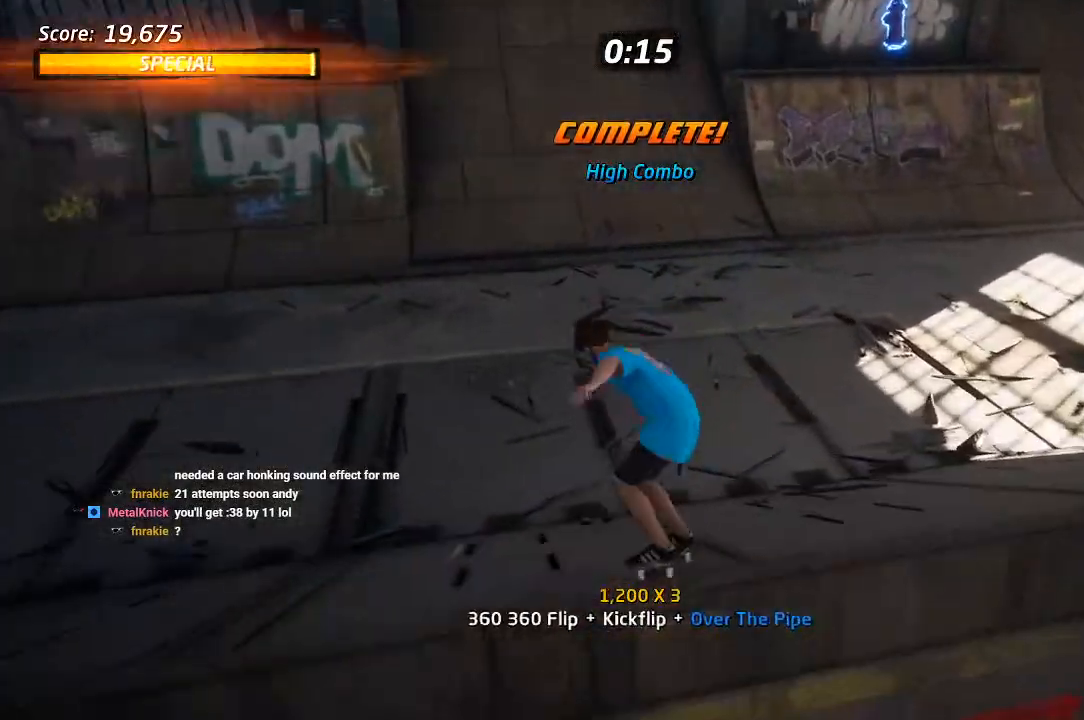
{"buttons": ["CROSS", "DPAD_DOWN", "DPAD_LEFT"], "left_stick": "center", "right_stick": "center", "events": [[117, "DPAD_DOWN", "down"], [217, "DPAD_DOWN", "up"], [283, "DPAD_DOWN", "down"], [367, "R1", "down"], [417, "DPAD_LEFT", "down"], [500, "R1", "up"]]}
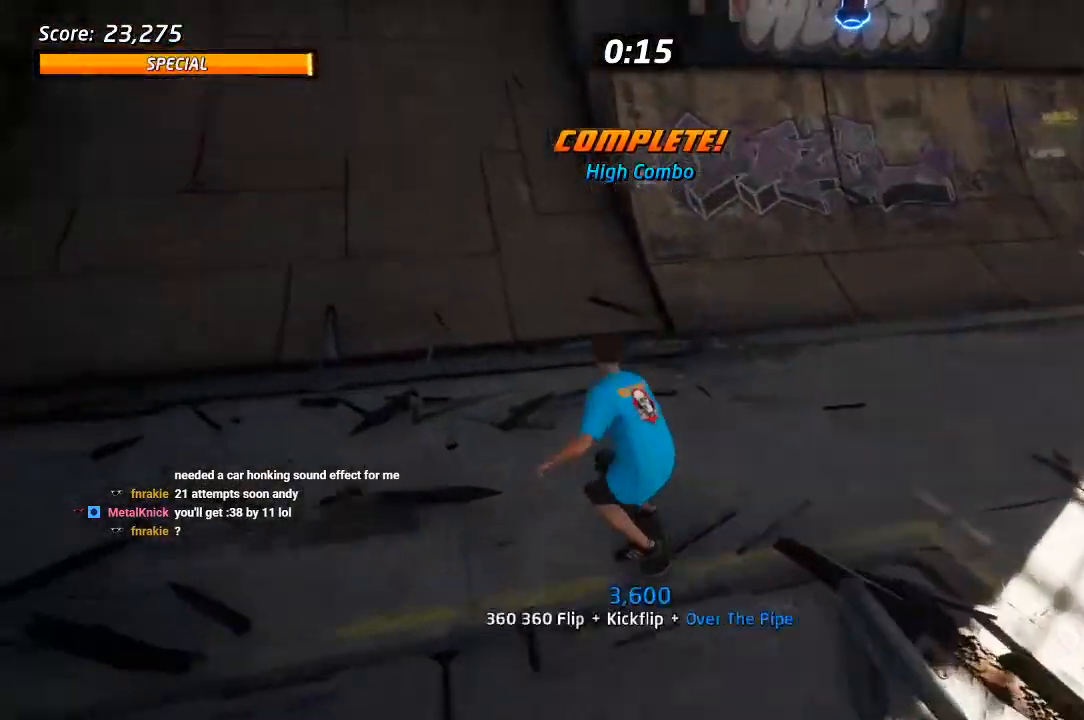
{"buttons": ["CROSS", "DPAD_DOWN", "DPAD_LEFT"], "left_stick": "center", "right_stick": "center", "events": []}
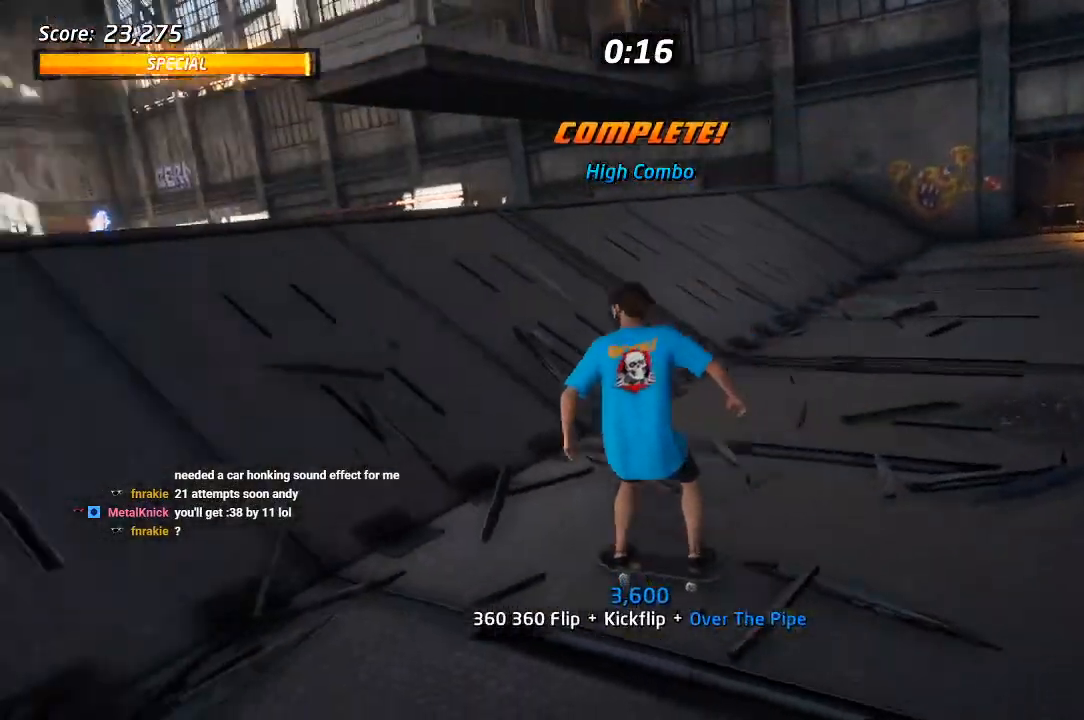
{"buttons": ["CROSS", "DPAD_DOWN", "DPAD_RIGHT"], "left_stick": "center", "right_stick": "center", "events": [[117, "DPAD_RIGHT", "down"], [200, "DPAD_LEFT", "up"]]}
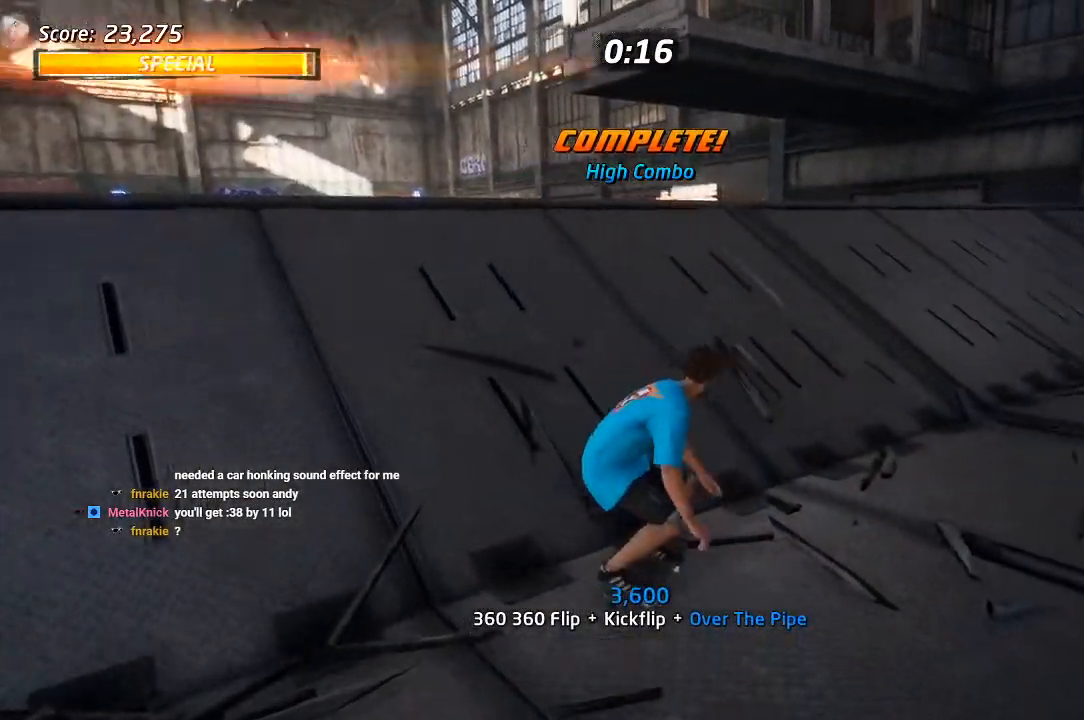
{"buttons": ["CROSS"], "left_stick": "center", "right_stick": "center", "events": [[233, "DPAD_DOWN", "up"], [500, "DPAD_RIGHT", "up"]]}
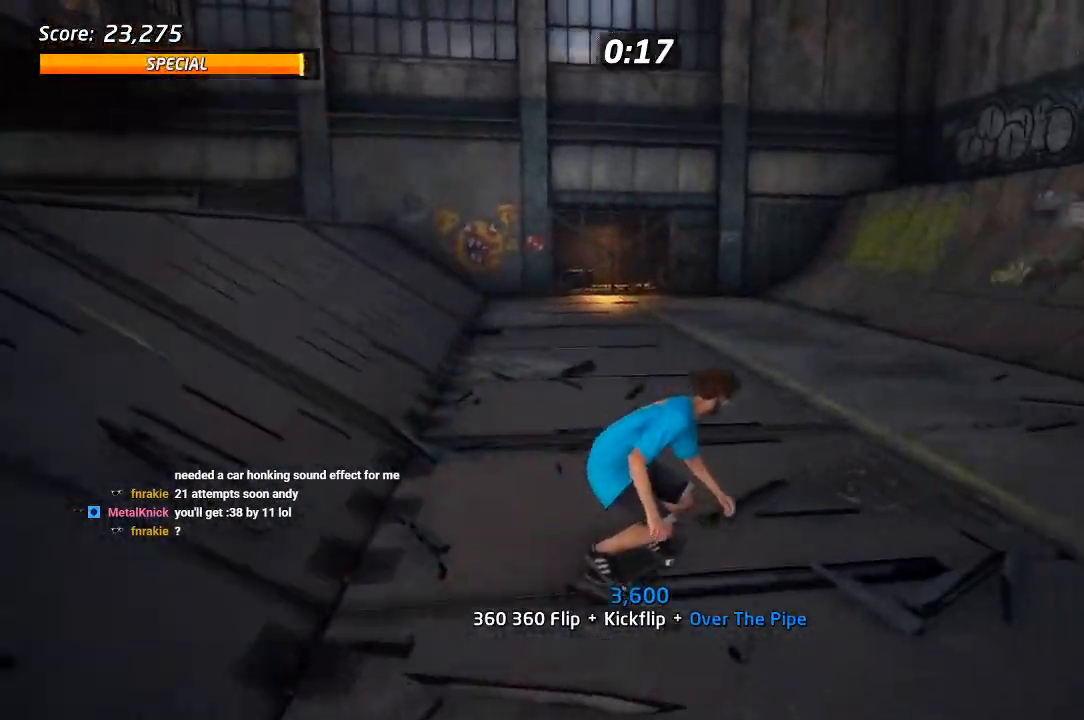
{"buttons": ["CROSS", "DPAD_DOWN"], "left_stick": "center", "right_stick": "center", "events": [[133, "DPAD_LEFT", "down"], [450, "DPAD_DOWN", "down"], [500, "DPAD_LEFT", "up"]]}
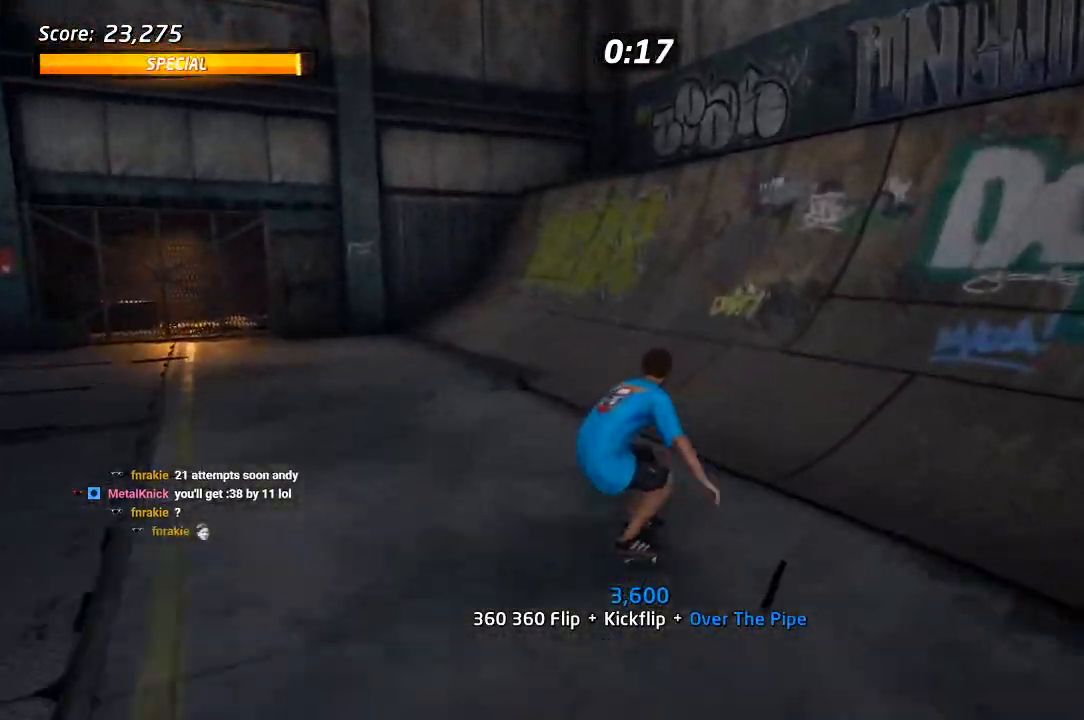
{"buttons": ["CROSS", "DPAD_DOWN"], "left_stick": "center", "right_stick": "center", "events": [[233, "DPAD_LEFT", "down"], [483, "DPAD_LEFT", "up"]]}
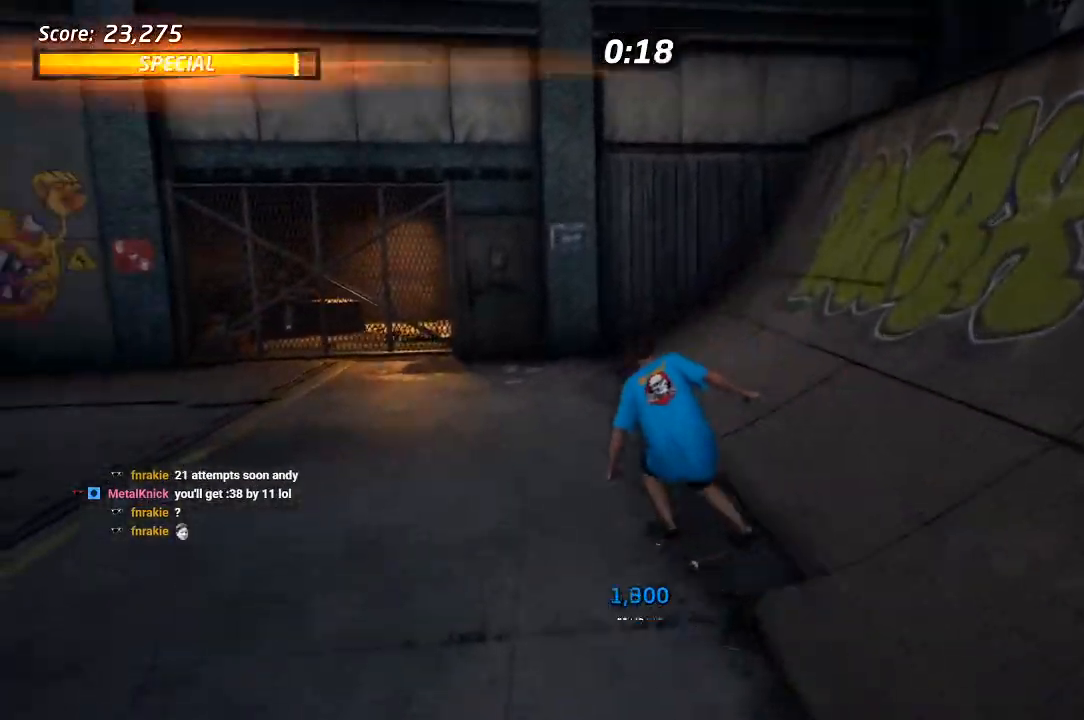
{"buttons": ["CROSS", "DPAD_DOWN", "DPAD_LEFT"], "left_stick": "center", "right_stick": "center", "events": [[267, "DPAD_LEFT", "down"]]}
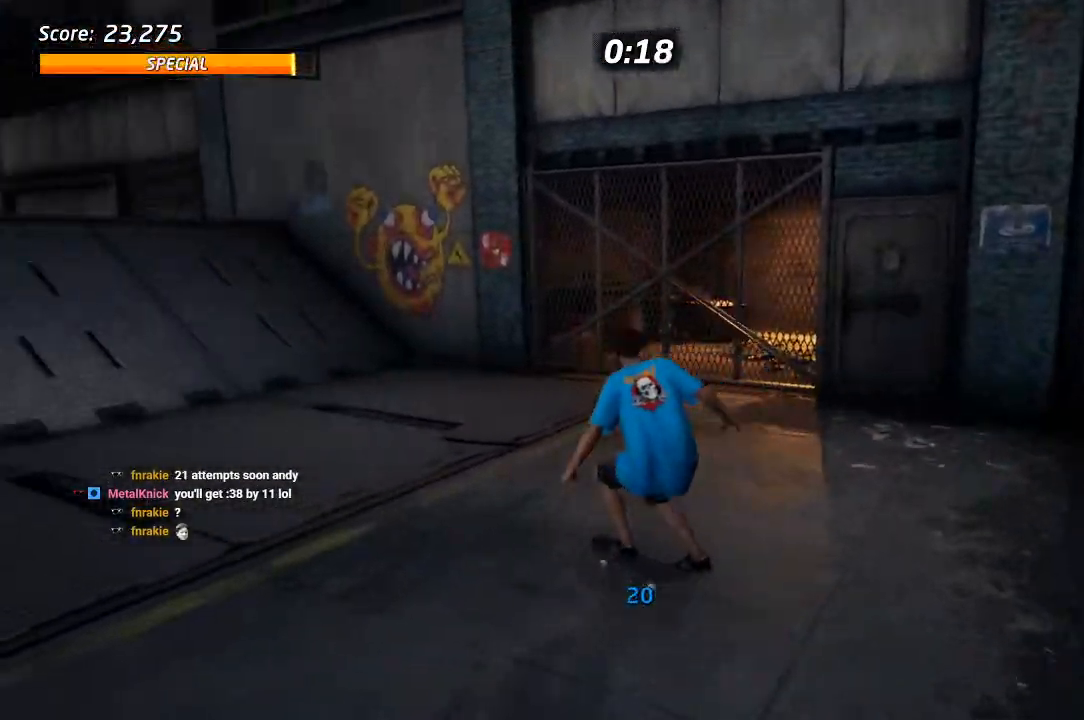
{"buttons": ["CROSS", "DPAD_DOWN", "DPAD_LEFT"], "left_stick": "center", "right_stick": "center", "events": []}
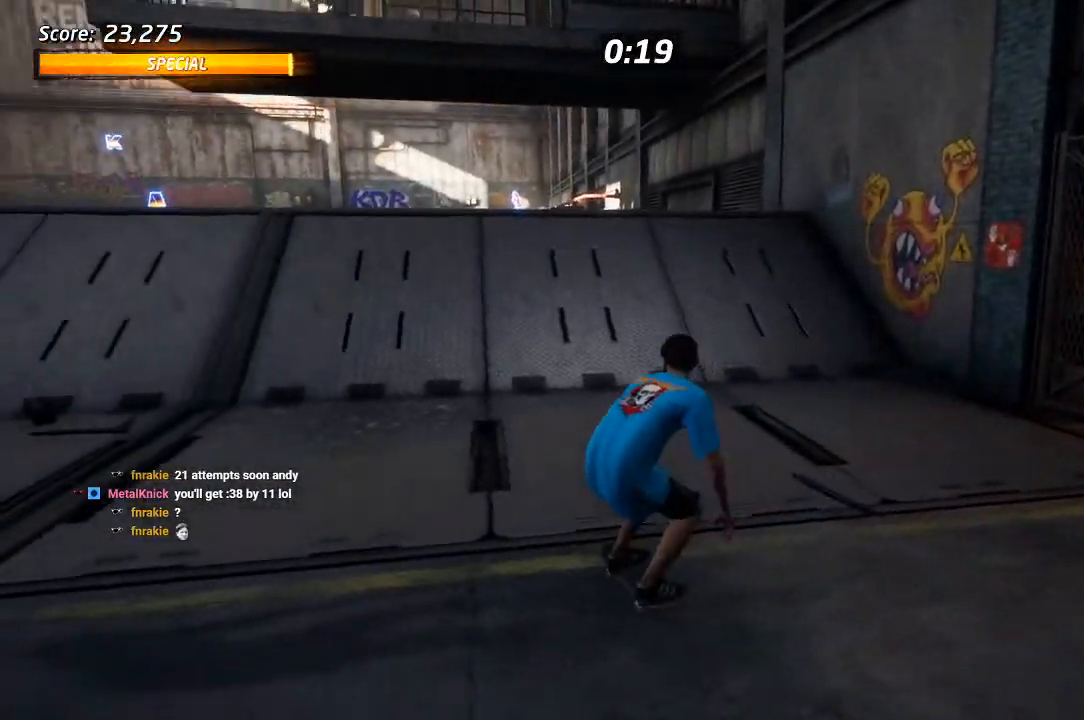
{"buttons": ["CROSS", "DPAD_DOWN", "DPAD_LEFT"], "left_stick": "center", "right_stick": "center", "events": [[67, "DPAD_DOWN", "up"], [333, "DPAD_DOWN", "down"]]}
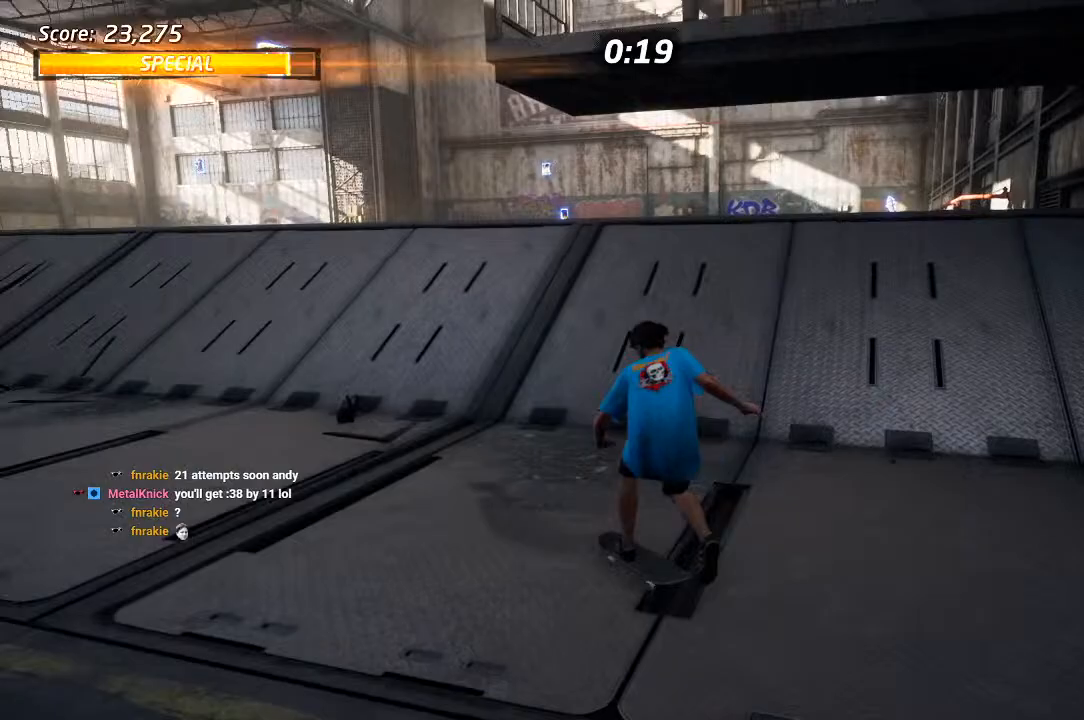
{"buttons": ["SQUARE", "DPAD_DOWN", "DPAD_LEFT"], "left_stick": "center", "right_stick": "center", "events": [[467, "SQUARE", "down"], [483, "CROSS", "up"]]}
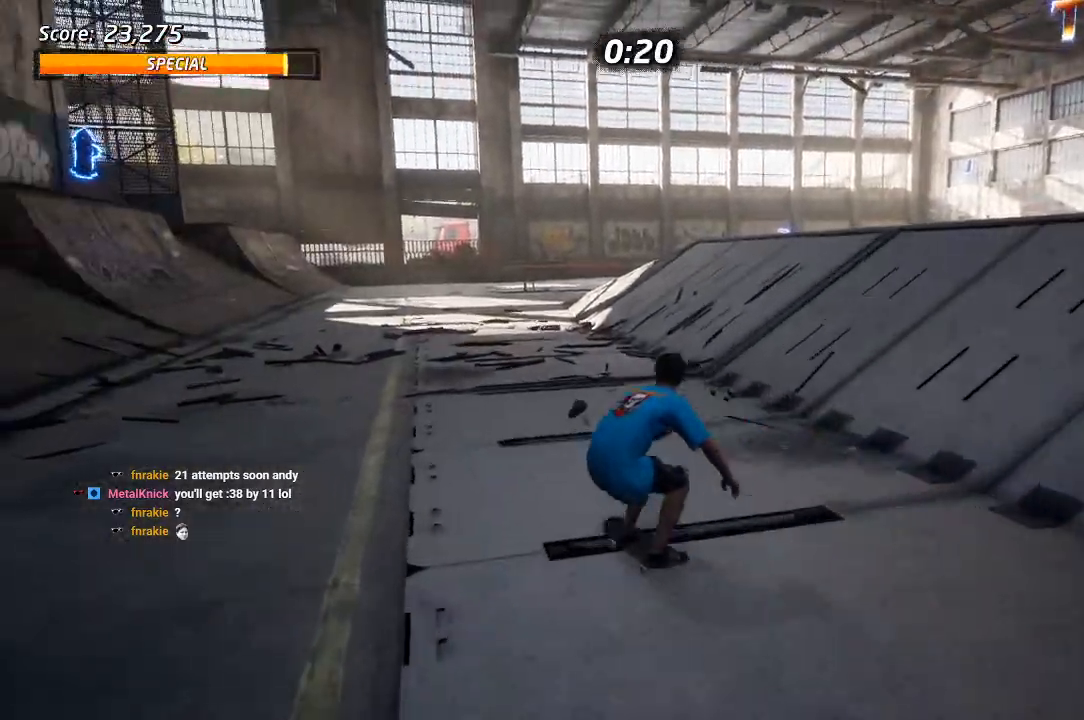
{"buttons": ["CROSS", "DPAD_DOWN"], "left_stick": "center", "right_stick": "center"}